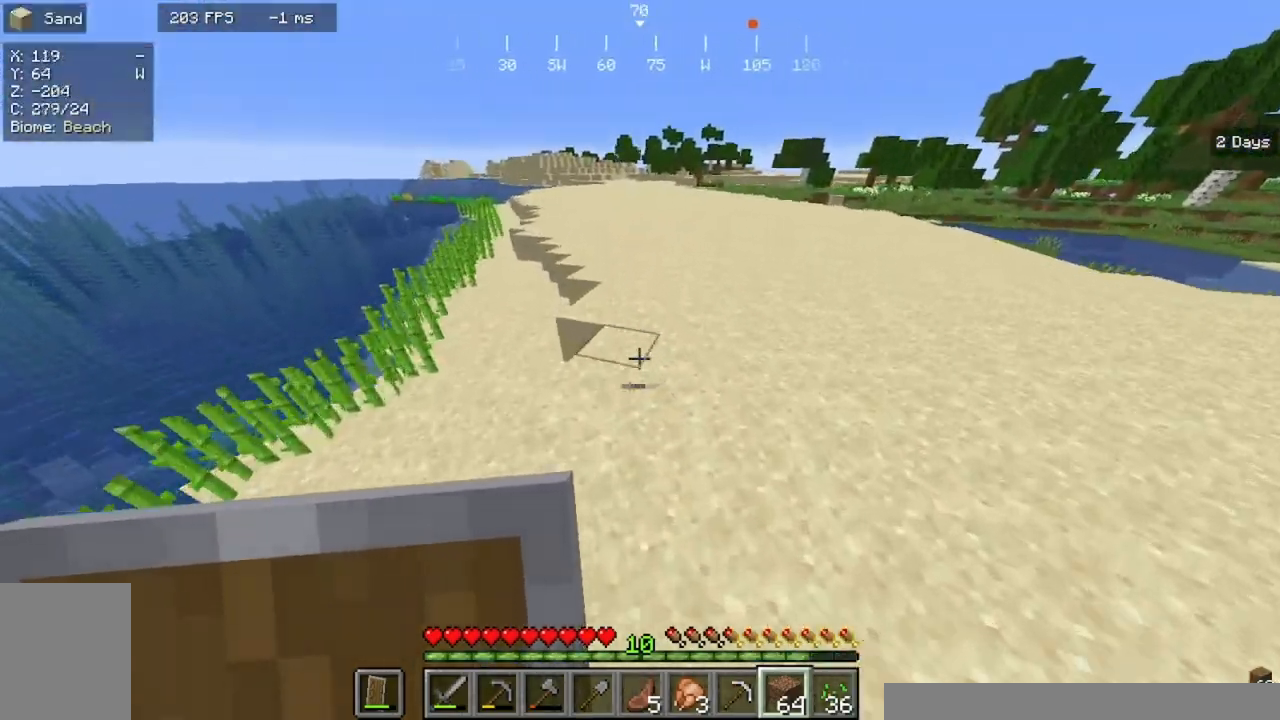
Gameplay with keyboard and mouse; each line is a JSON object with the keys and mouse buttons held at the frame after it. "events" lists presses ("down") and releases ("up") of "a", "d", "s", "w", "mouse_left" and "mouse_right" between this image and that frame as [ms after this image, input, new state], when the widget could be followed in between. "mouse_left", "mouse_right" = the "left", "right" buttons of the "mouse" list. No other keys are recorded. Fast repeated clicks can show as one long hold. Mouse movement is not recorded.
{"keys": ["w"], "mouse": ["left"], "events": [[167, "mouse_left", "up"], [367, "mouse_left", "down"]]}
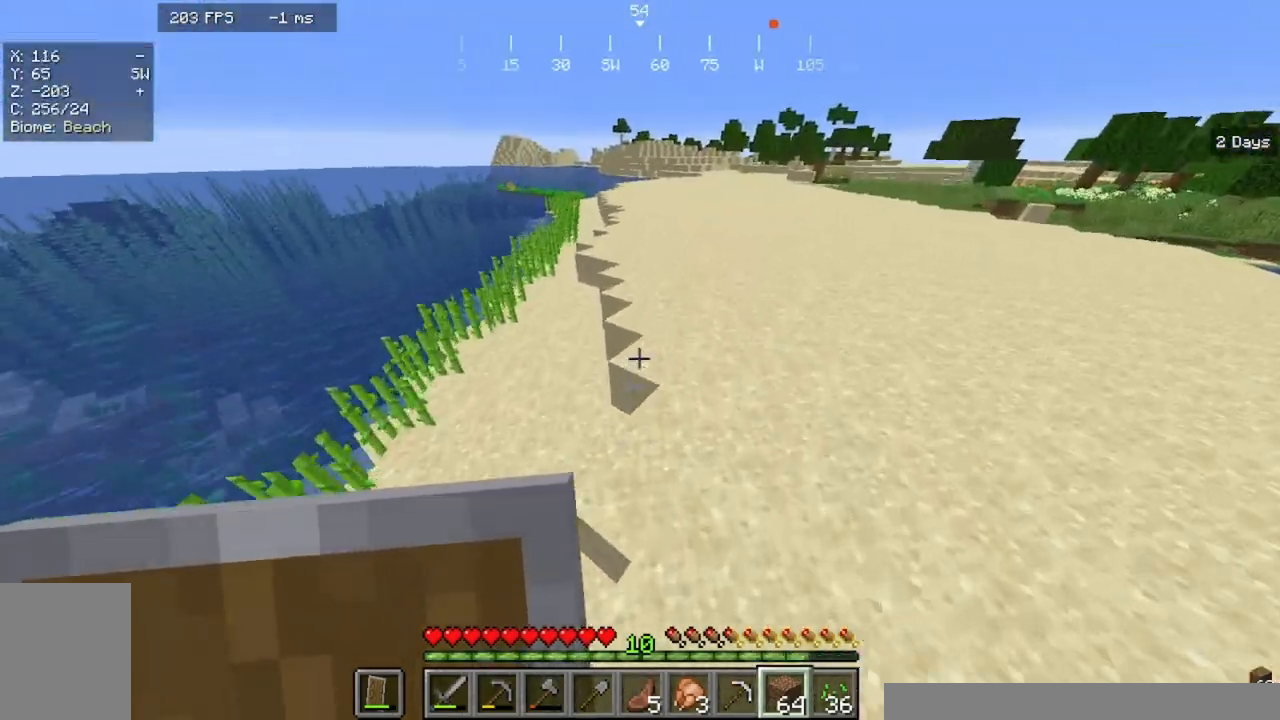
{"keys": ["w"], "mouse": [], "events": [[100, "mouse_left", "up"], [300, "mouse_left", "down"], [500, "mouse_left", "up"]]}
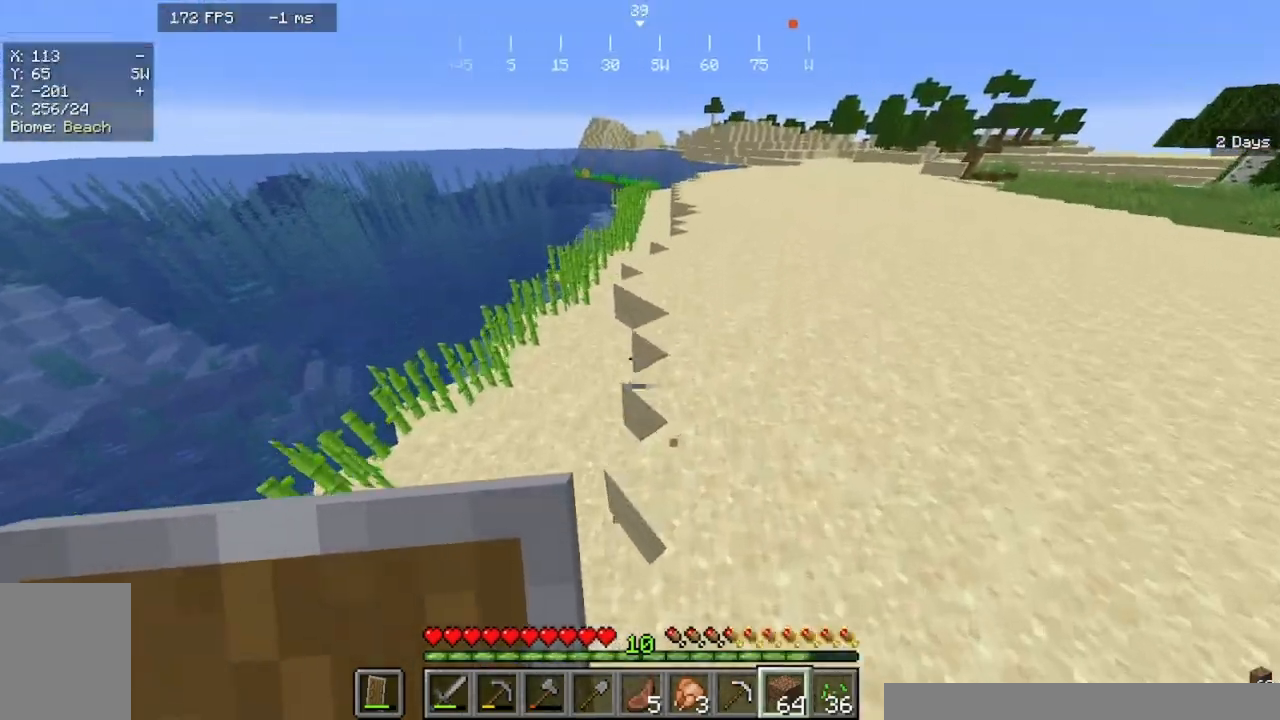
{"keys": ["w"], "mouse": ["left"], "events": [[133, "mouse_left", "down"], [400, "mouse_left", "up"], [500, "mouse_left", "down"]]}
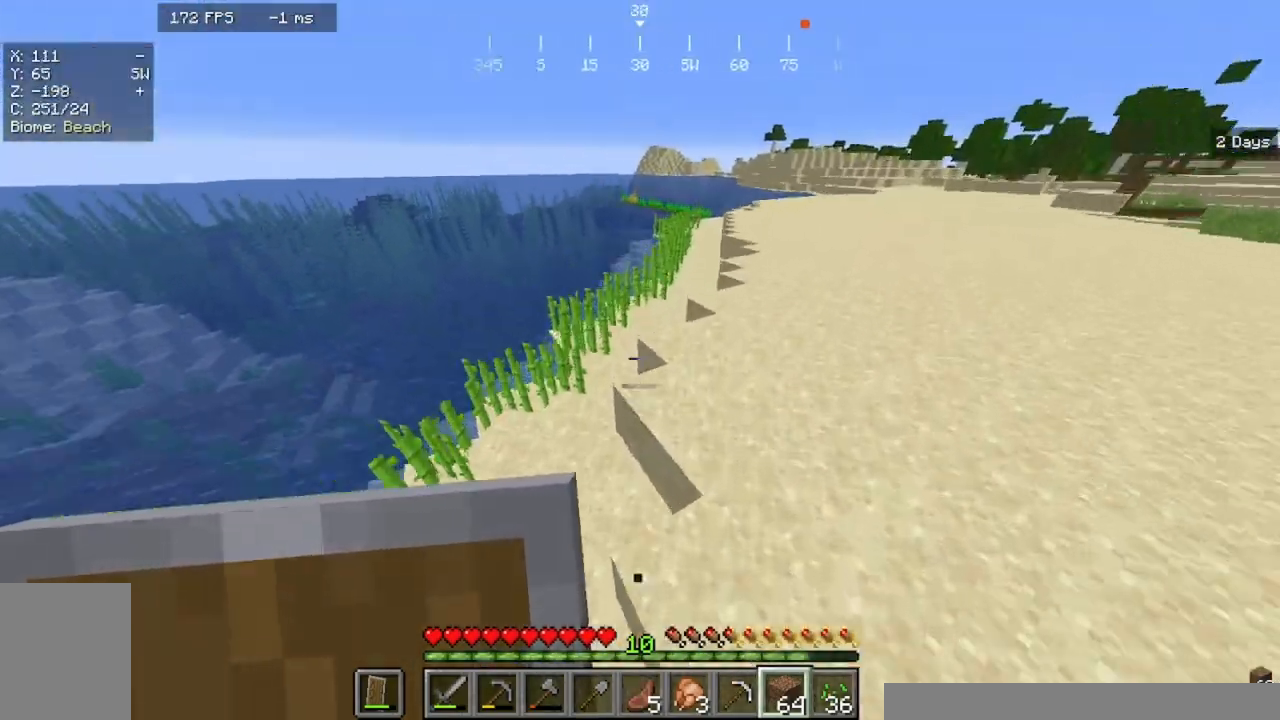
{"keys": ["w"], "mouse": [], "events": [[200, "mouse_left", "up"]]}
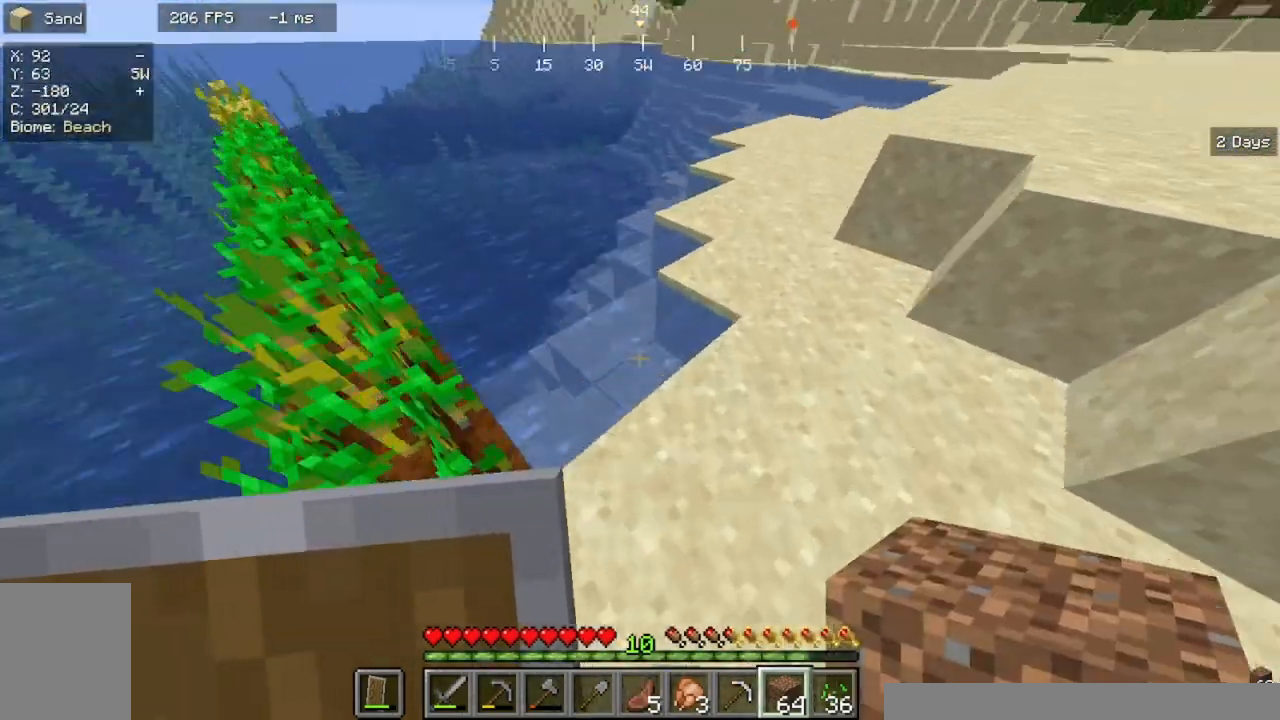
{"keys": ["a"], "mouse": [], "events": [[100, "a", "down"], [233, "w", "up"]]}
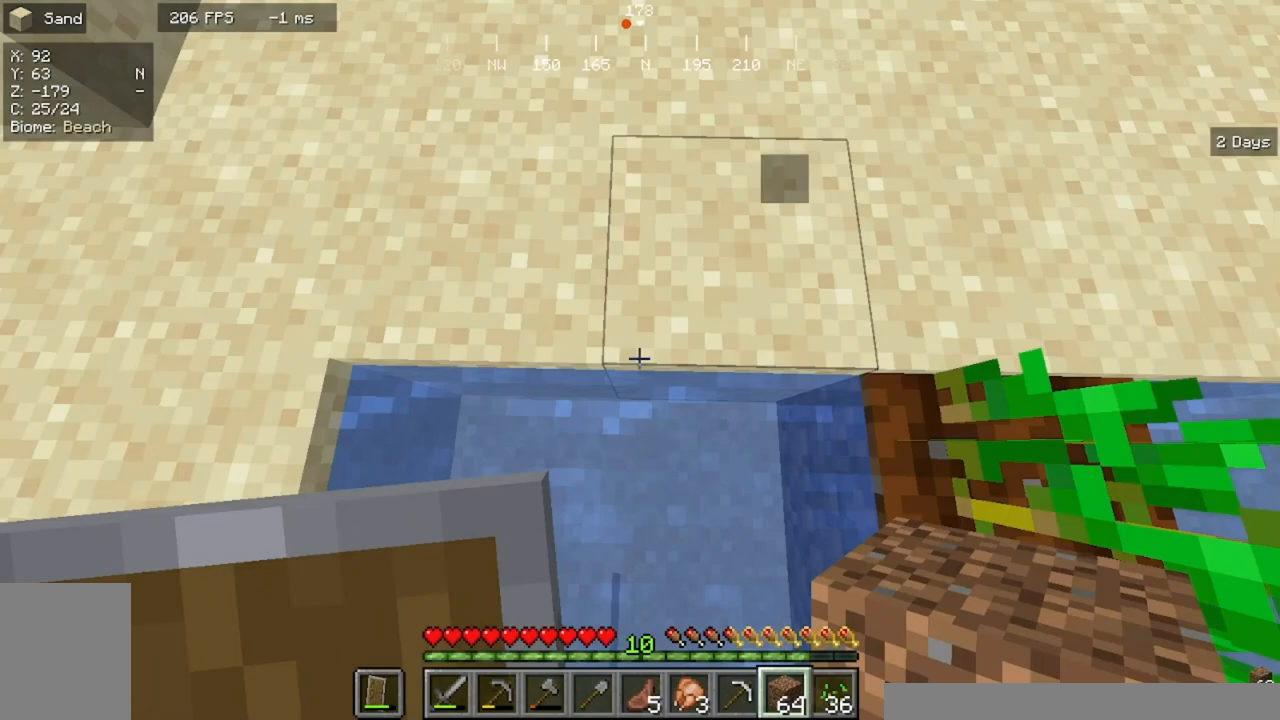
{"keys": ["s"], "mouse": ["right"], "events": [[33, "s", "down"], [367, "a", "up"], [500, "mouse_right", "down"]]}
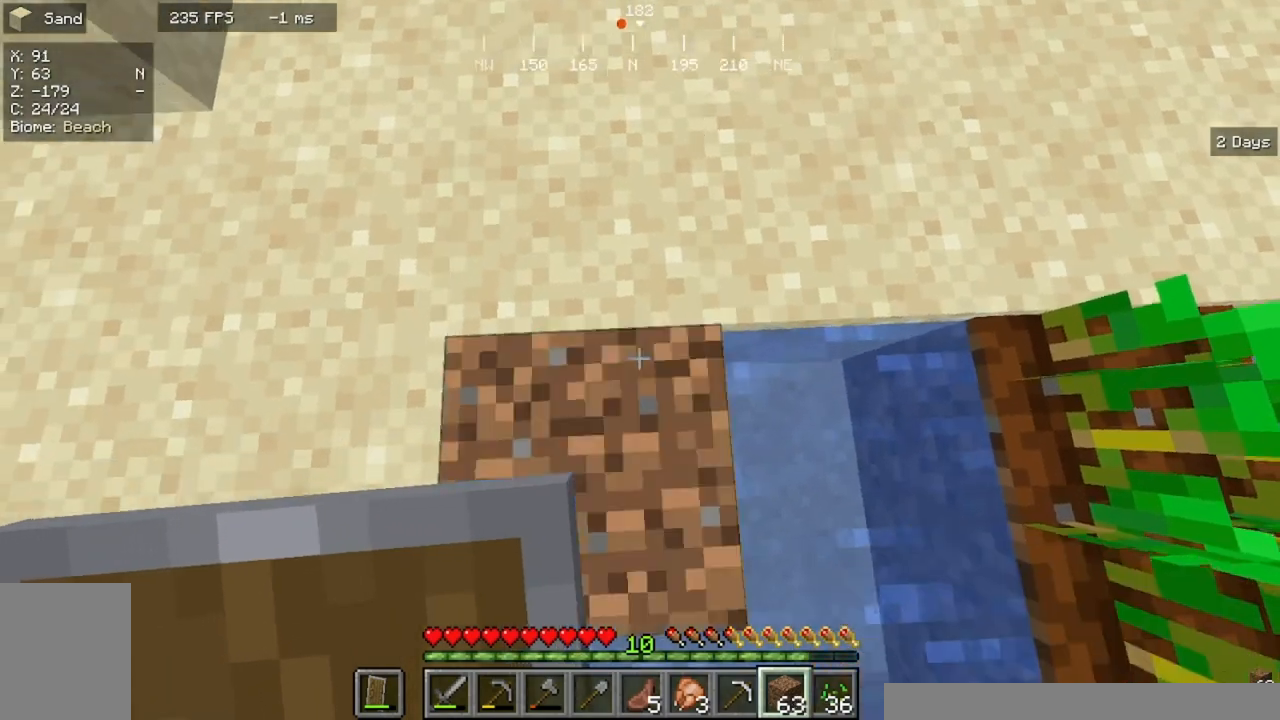
{"keys": ["a", "s"], "mouse": [], "events": [[133, "mouse_right", "up"], [500, "a", "down"]]}
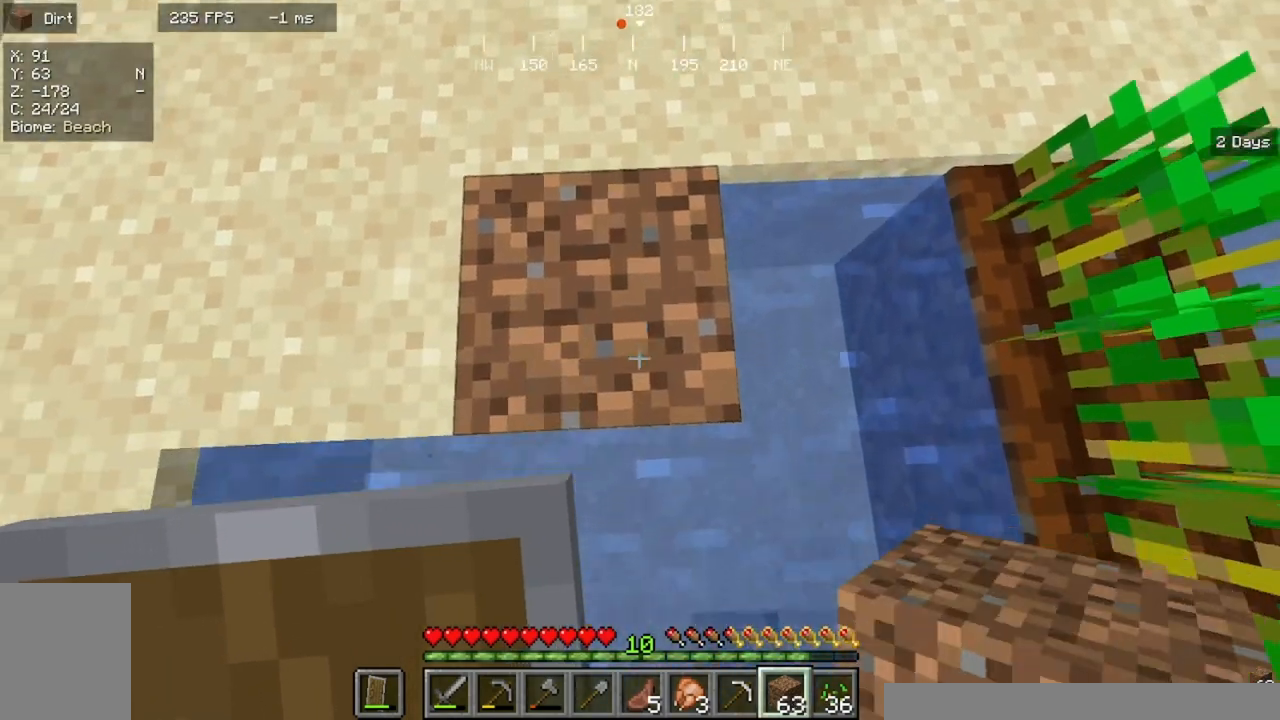
{"keys": ["s"], "mouse": ["right"], "events": [[167, "a", "up"], [467, "mouse_right", "down"]]}
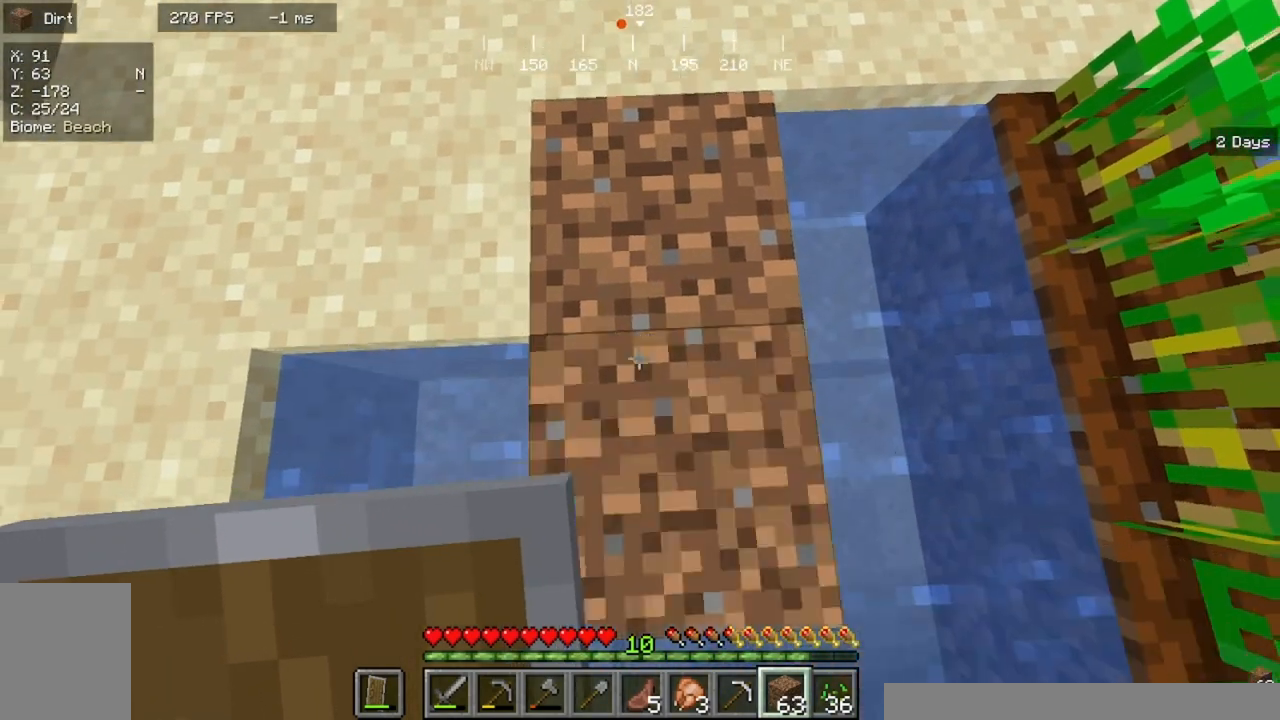
{"keys": ["s"], "mouse": [], "events": [[133, "mouse_right", "up"]]}
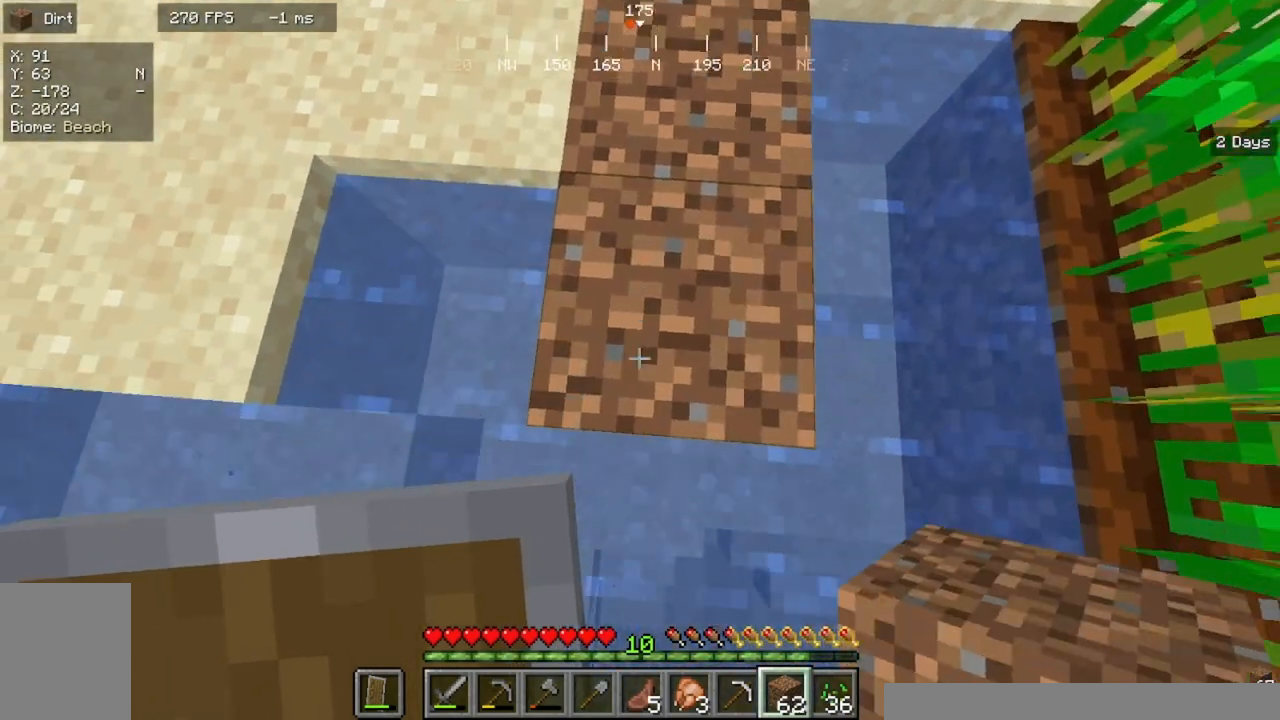
{"keys": ["s"], "mouse": [], "events": [[367, "mouse_right", "down"], [467, "mouse_right", "up"]]}
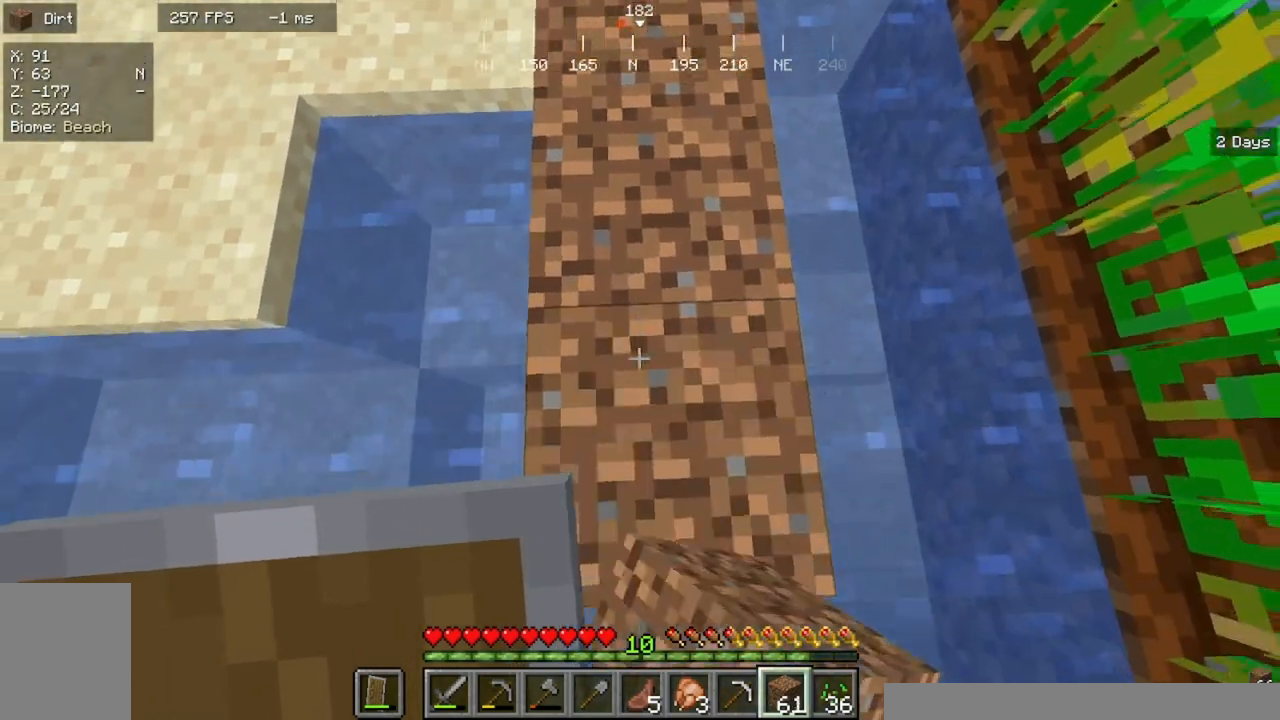
{"keys": ["s"], "mouse": [], "events": []}
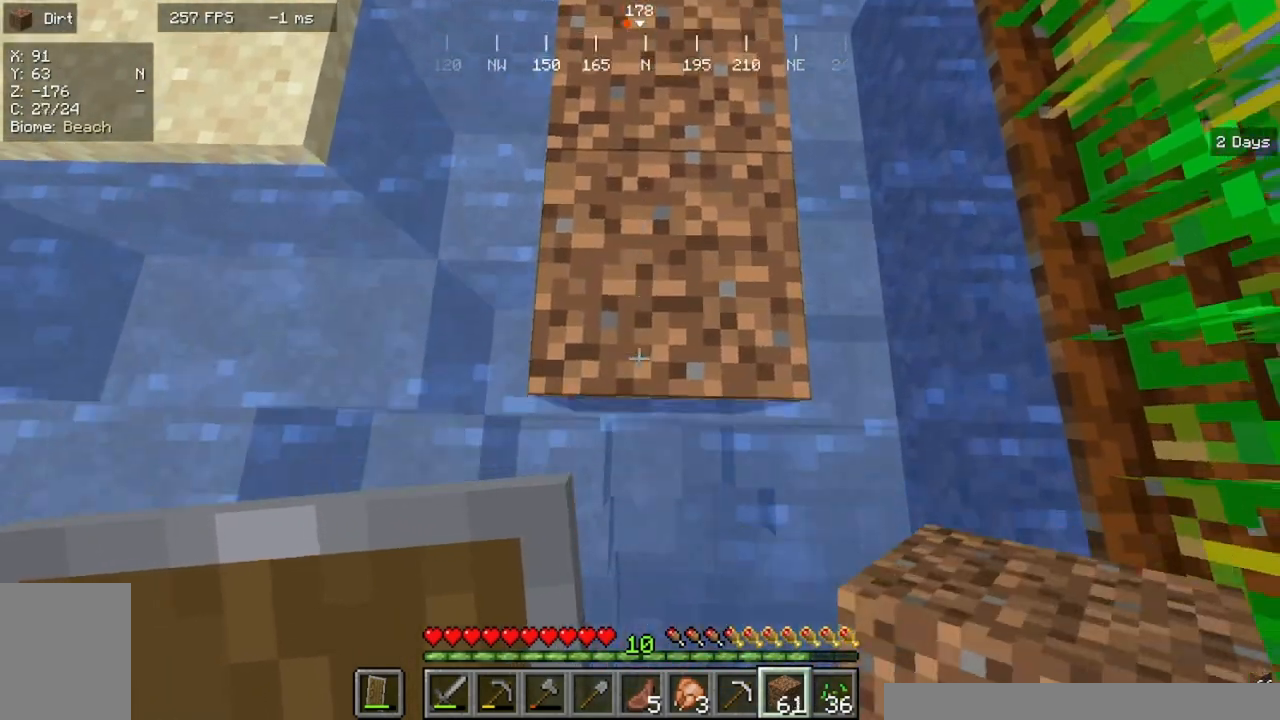
{"keys": ["s"], "mouse": [], "events": [[300, "mouse_right", "down"], [467, "mouse_right", "up"]]}
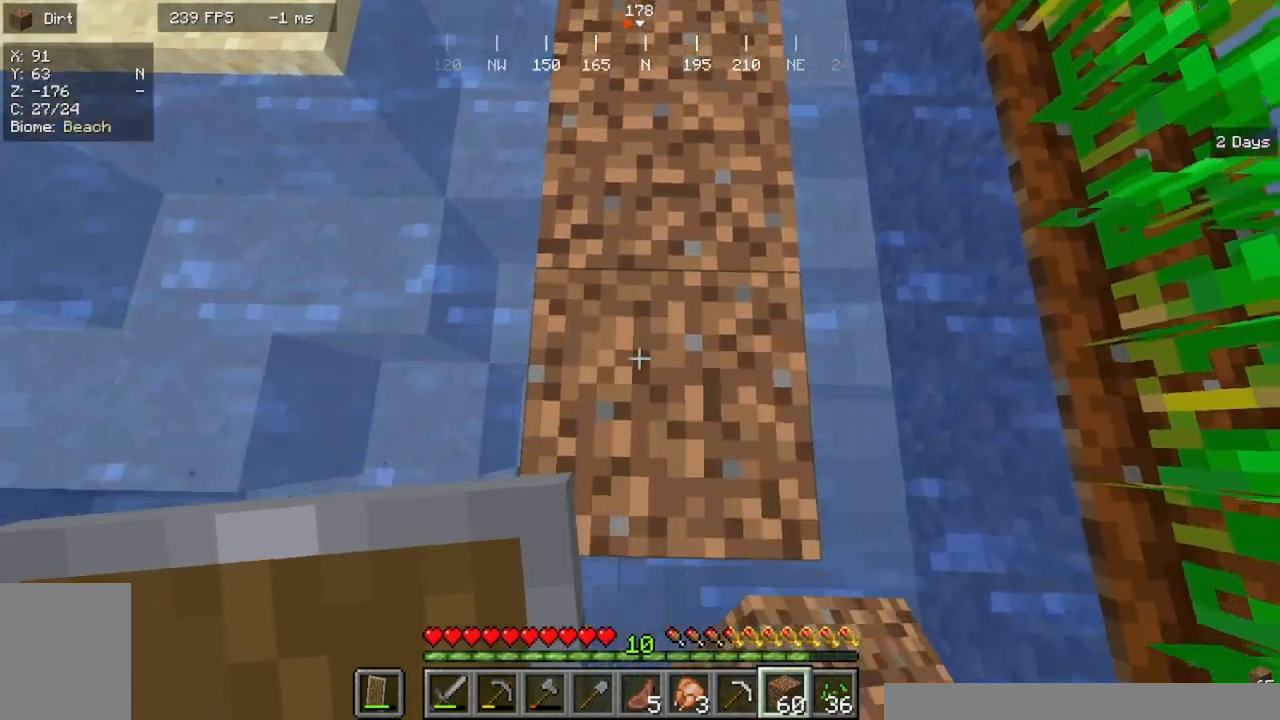
{"keys": ["s"], "mouse": [], "events": []}
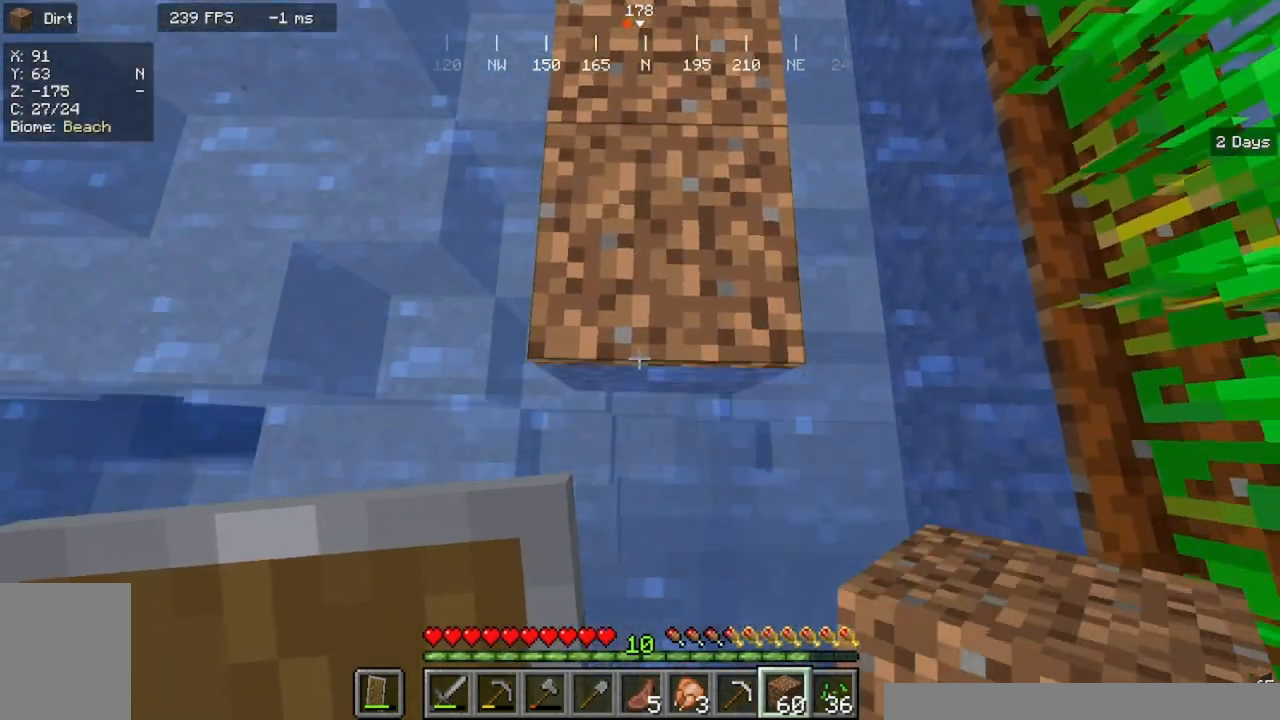
{"keys": ["s"], "mouse": [], "events": [[33, "mouse_right", "down"], [267, "mouse_right", "up"]]}
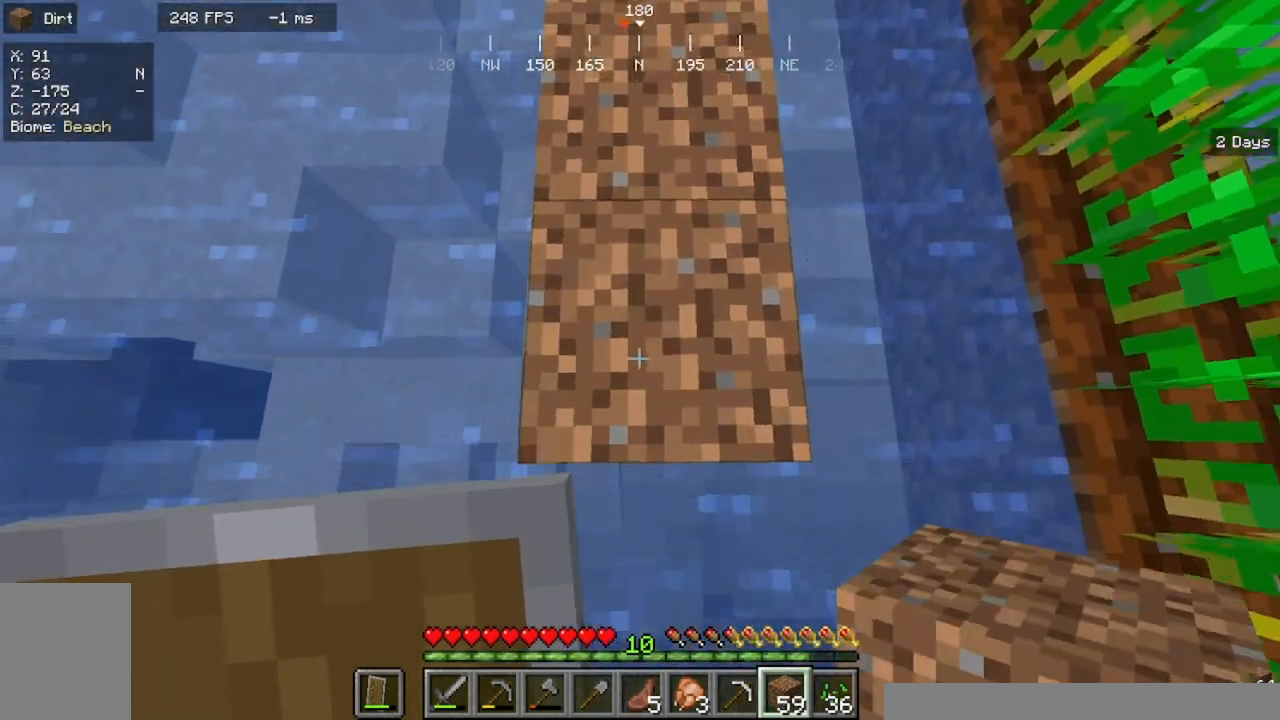
{"keys": ["s"], "mouse": ["right"], "events": [[433, "mouse_right", "down"]]}
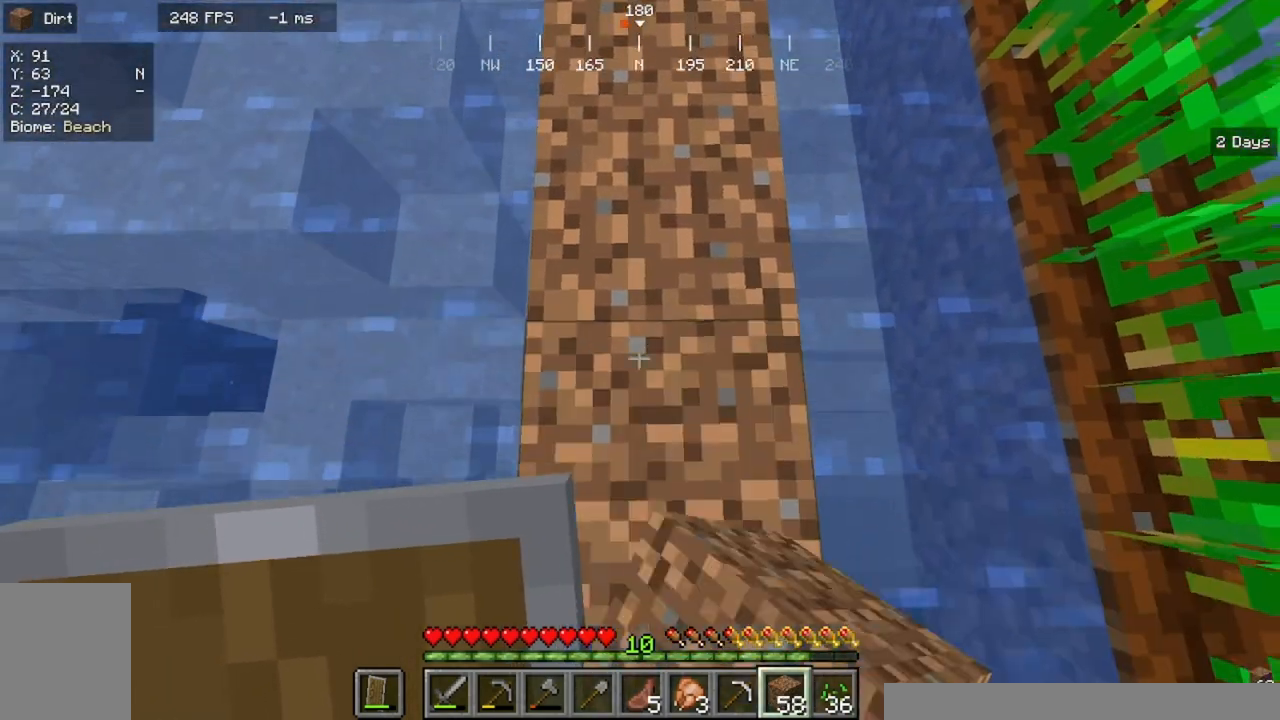
{"keys": ["s"], "mouse": [], "events": [[100, "mouse_right", "up"]]}
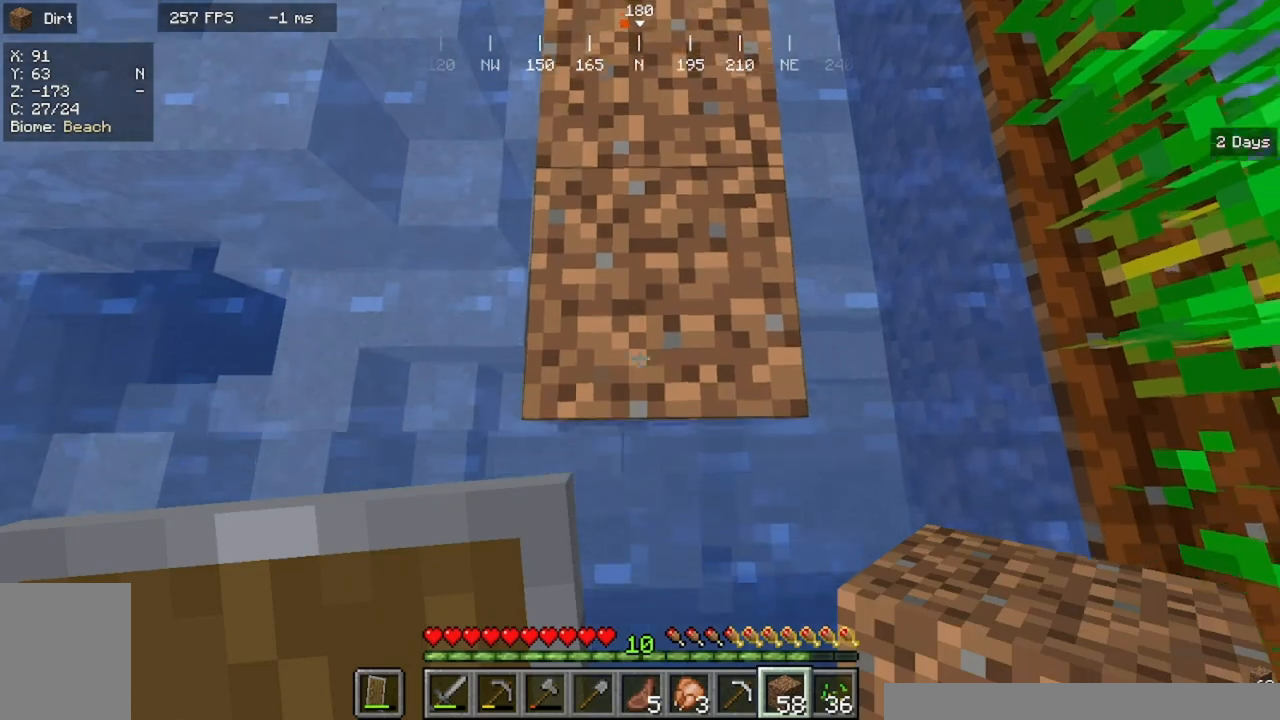
{"keys": ["s"], "mouse": [], "events": [[167, "mouse_right", "down"], [400, "mouse_right", "up"]]}
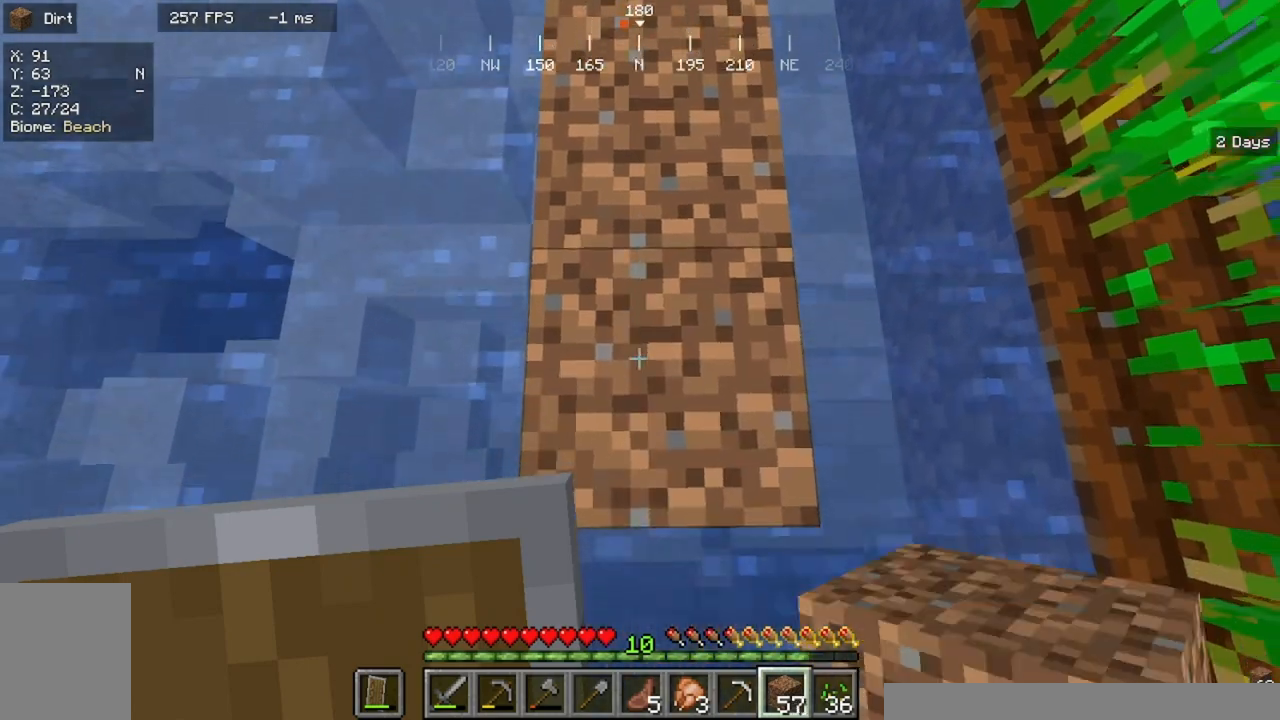
{"keys": ["s"], "mouse": ["right"], "events": [[400, "mouse_right", "down"]]}
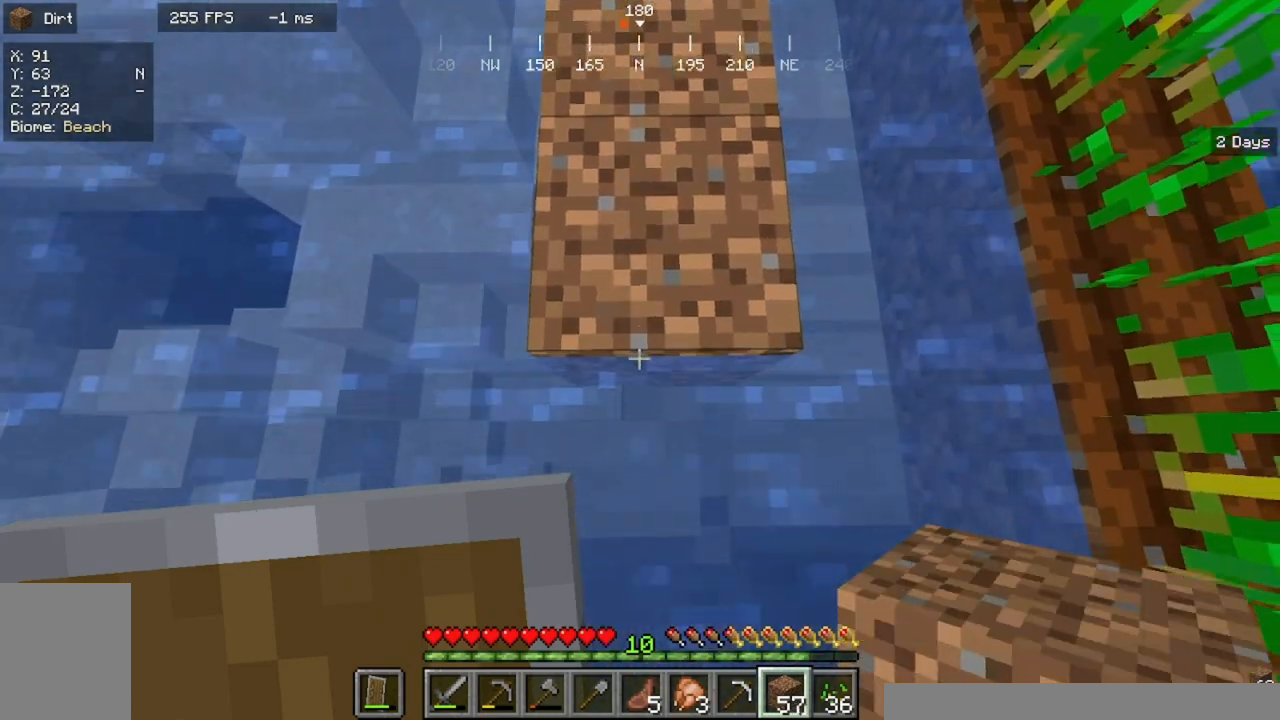
{"keys": ["s"], "mouse": [], "events": [[33, "mouse_right", "up"], [300, "mouse_right", "down"], [500, "mouse_right", "up"]]}
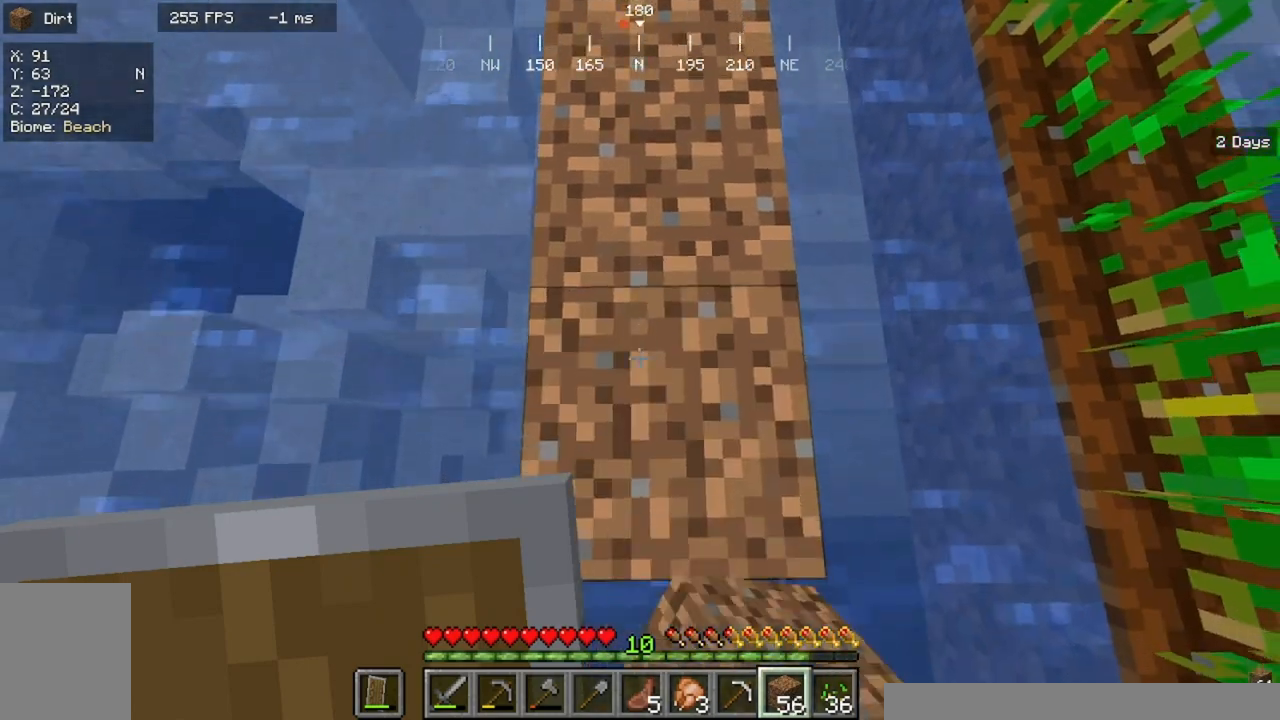
{"keys": ["s"], "mouse": ["right"], "events": [[400, "mouse_right", "down"]]}
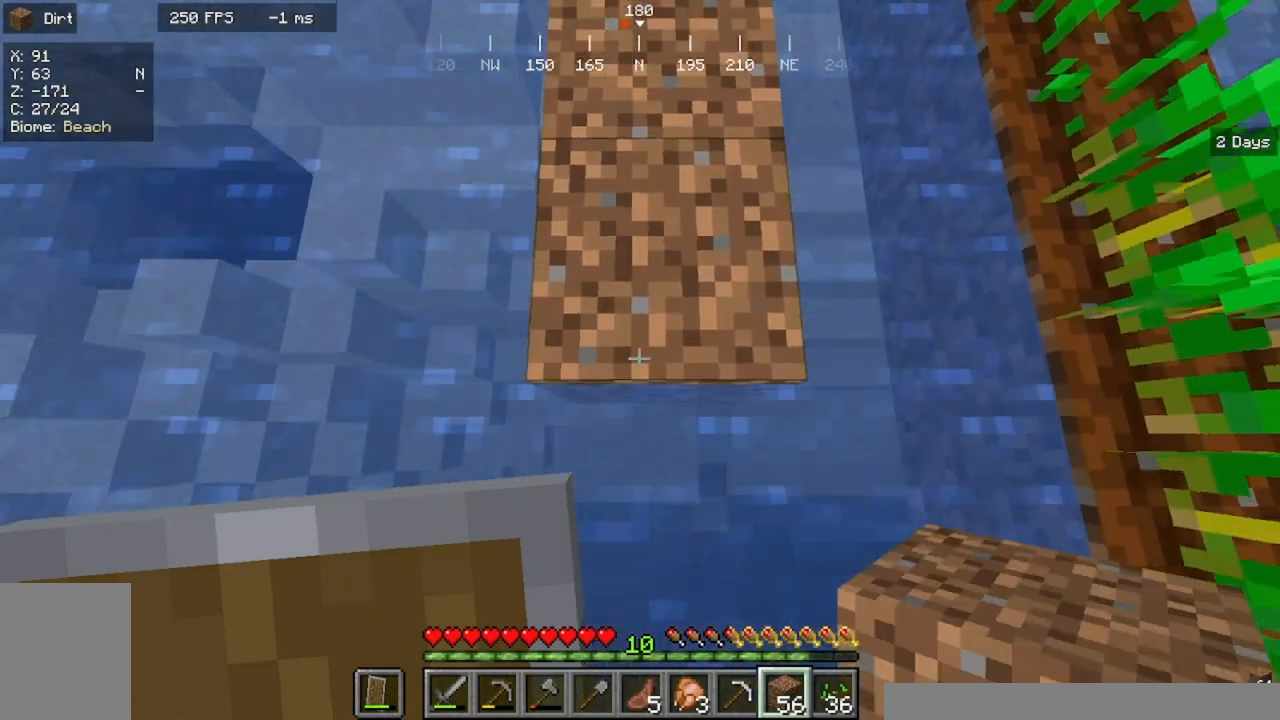
{"keys": ["s"], "mouse": [], "events": [[133, "mouse_right", "up"], [333, "mouse_right", "down"], [500, "mouse_right", "up"]]}
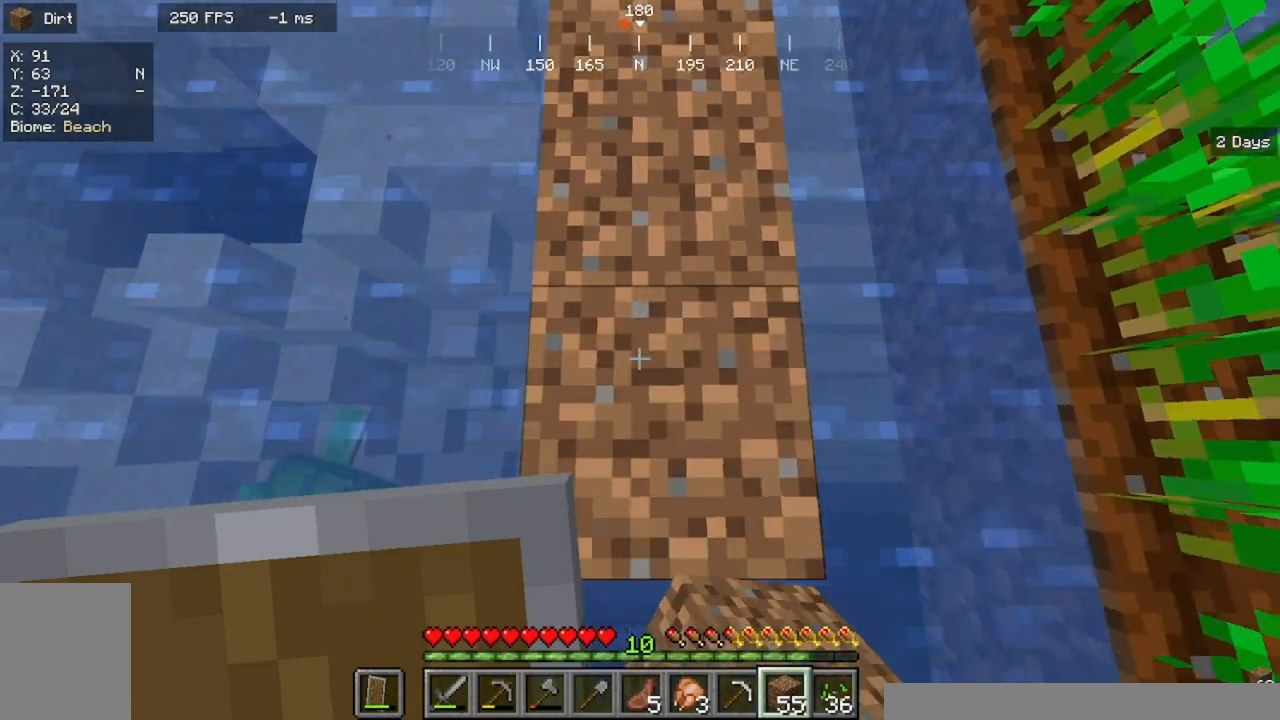
{"keys": ["s"], "mouse": [], "events": []}
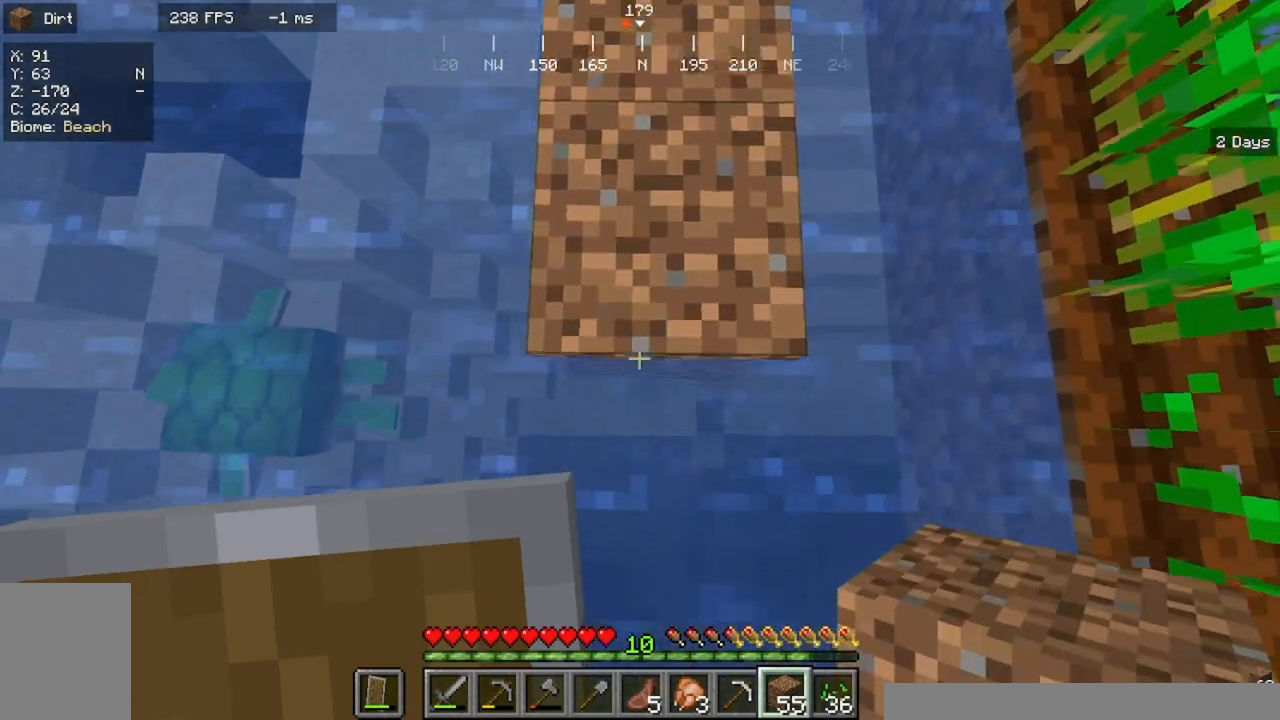
{"keys": ["s"], "mouse": [], "events": [[133, "mouse_right", "down"], [300, "mouse_right", "up"]]}
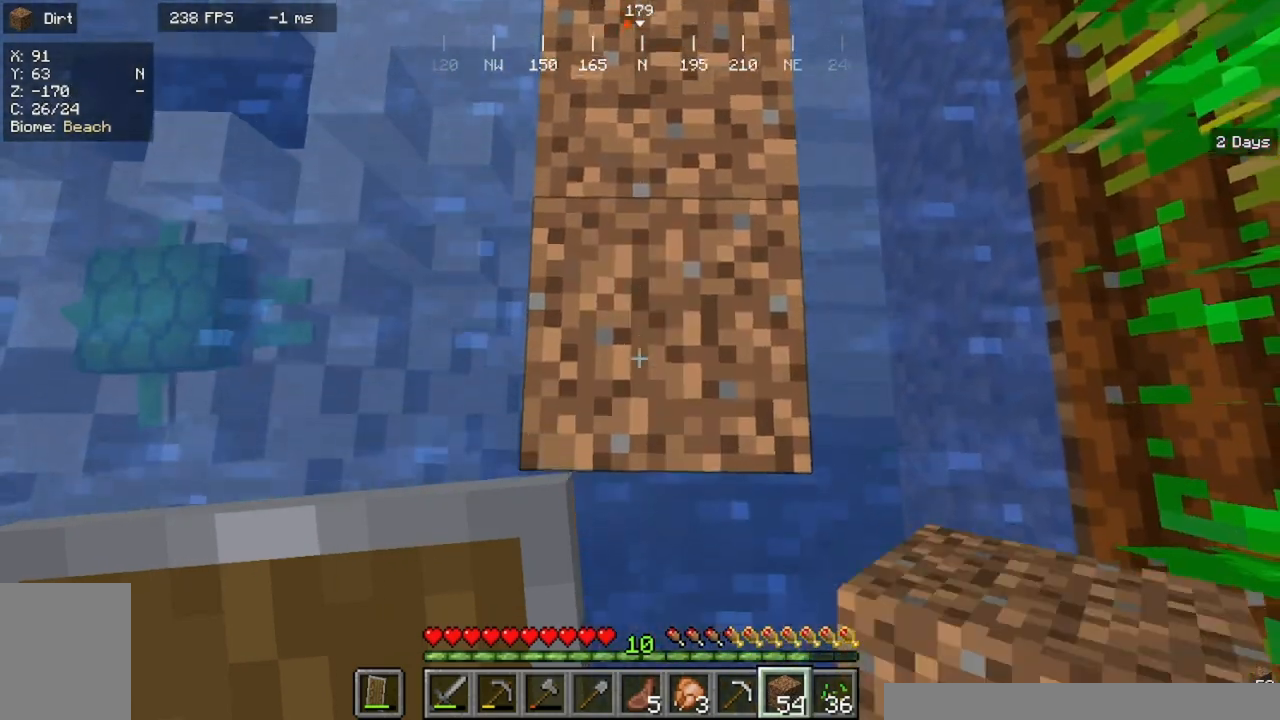
{"keys": ["s"], "mouse": ["right"], "events": [[433, "mouse_right", "down"]]}
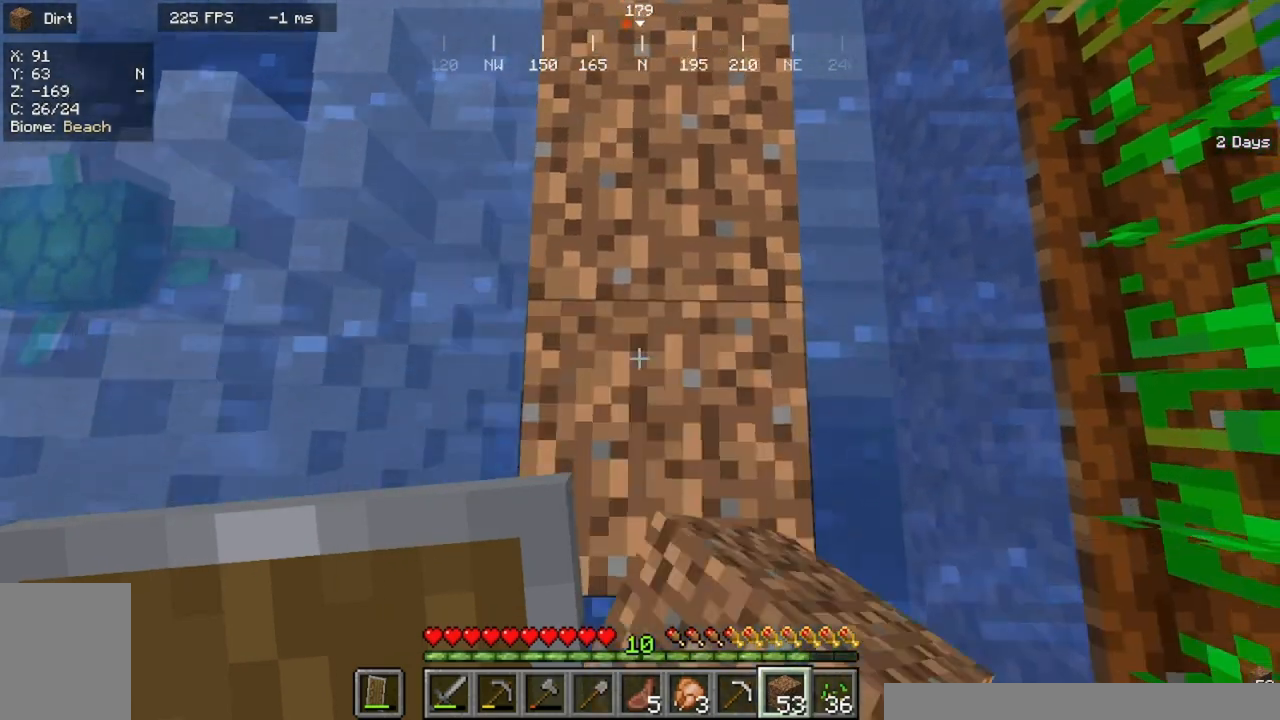
{"keys": ["s"], "mouse": [], "events": [[33, "mouse_right", "up"]]}